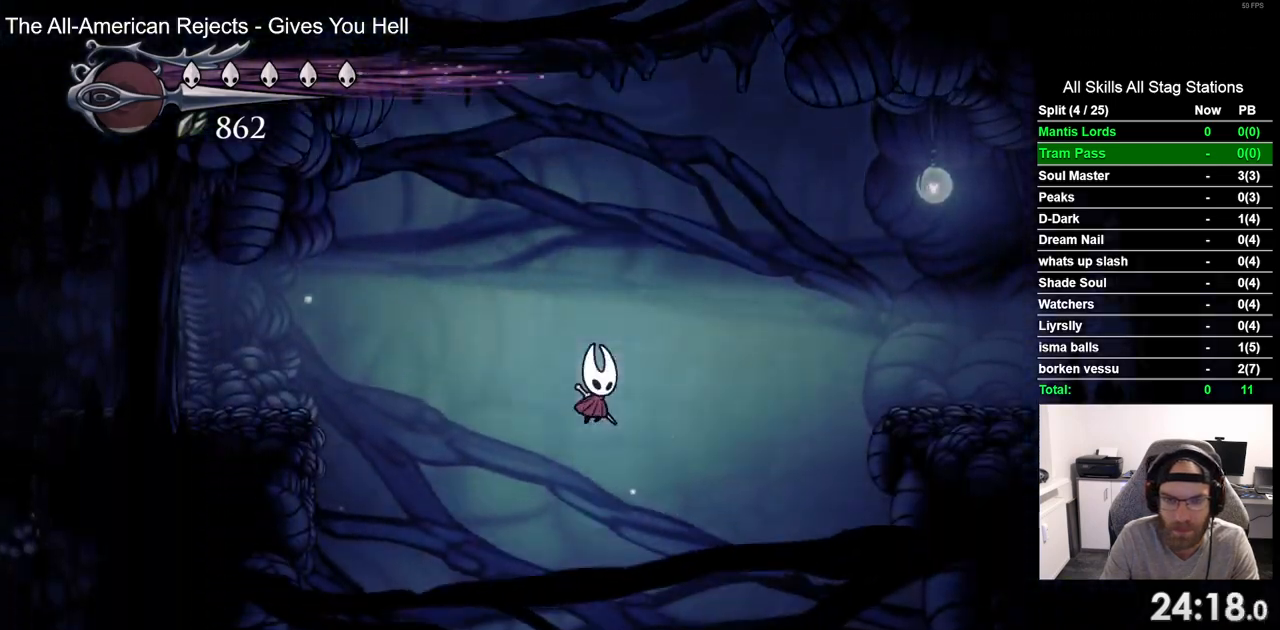
Gameplay with a controller (PlayStation layout); each line is a JSON object with the inputs held at the frame after it (dt_ms = milliseconds from this image to that frame). "events" lists button and stick changes between this image and that frame as [ms after this image, input, new state], when the widget could be followed in between. Not read: R1.
{"dt_ms": 500, "buttons": [], "left_stick": "center", "right_stick": "center", "events": [[17, "DPAD_RIGHT", "down"], [133, "DPAD_RIGHT", "up"], [167, "SQUARE", "down"], [300, "SQUARE", "up"]]}
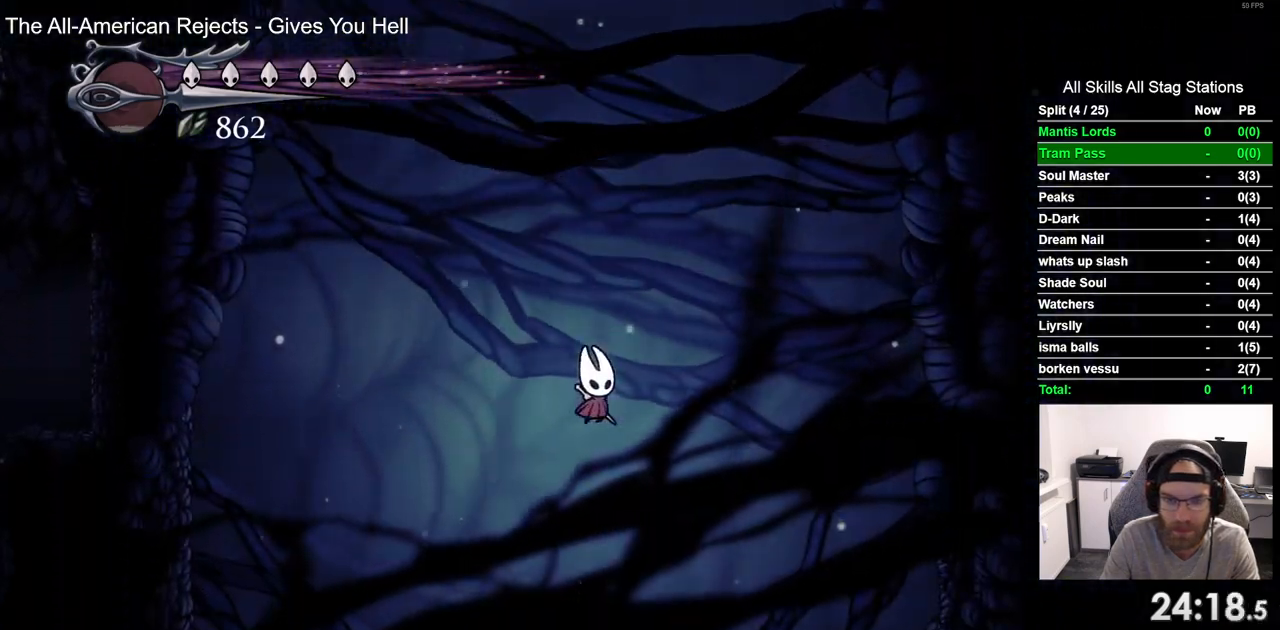
{"dt_ms": 500, "buttons": [], "left_stick": "center", "right_stick": "center", "events": []}
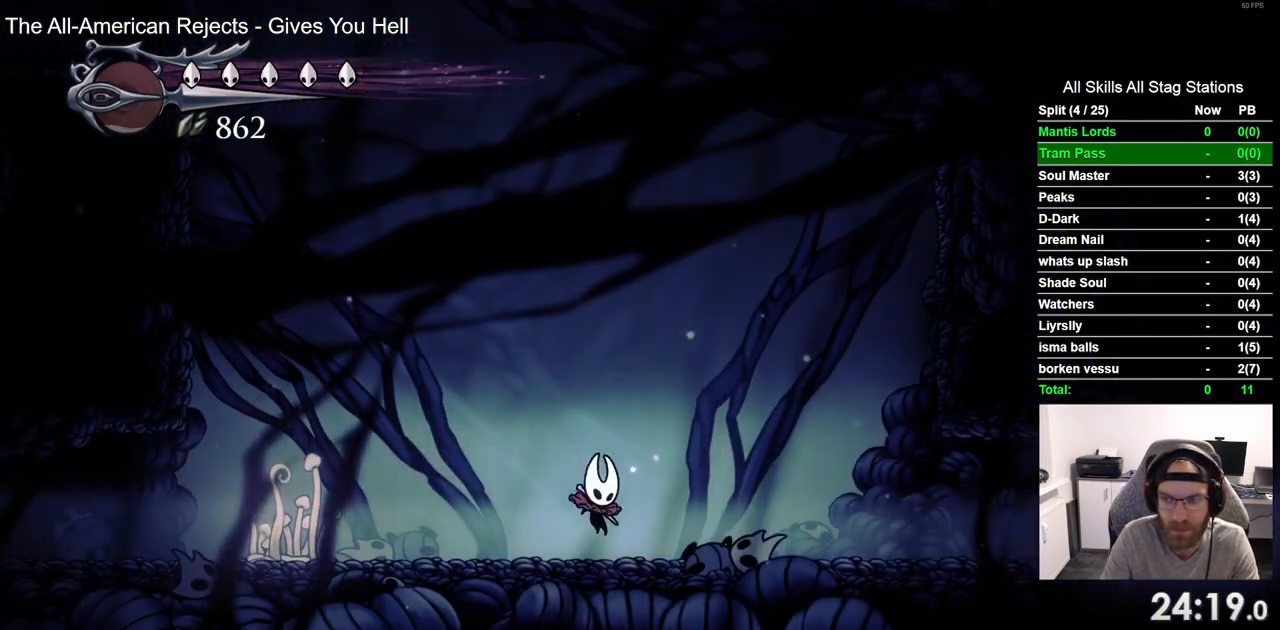
{"dt_ms": 500, "buttons": ["DPAD_RIGHT"], "left_stick": "center", "right_stick": "center", "events": [[83, "DPAD_RIGHT", "down"]]}
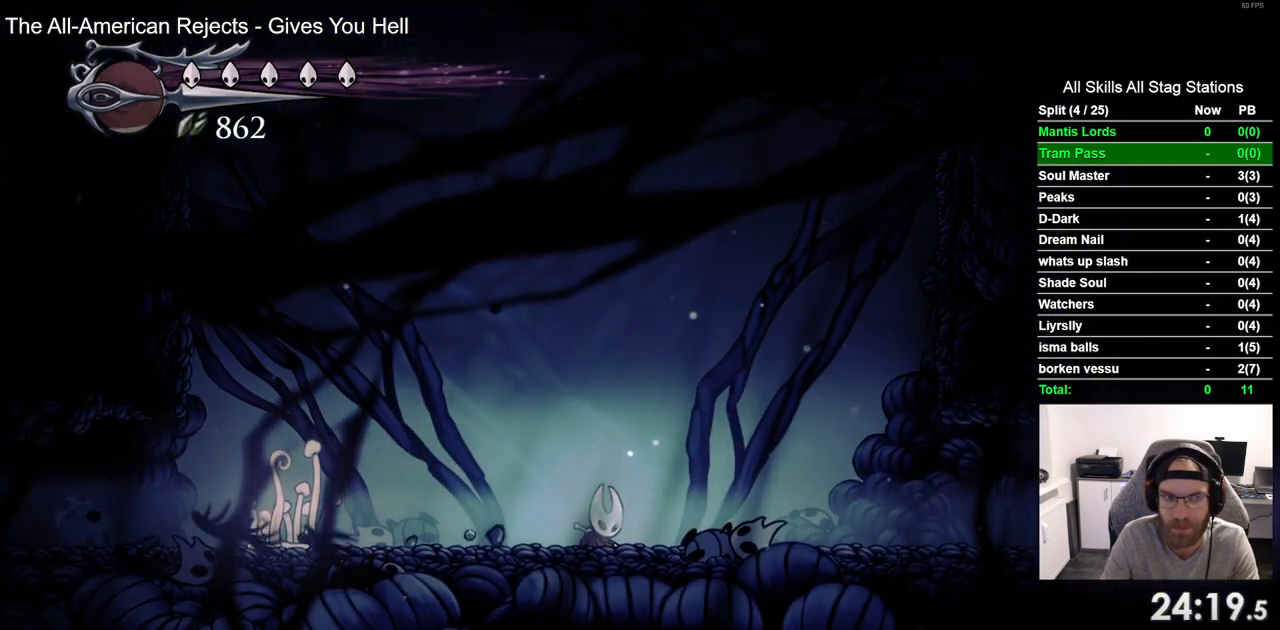
{"dt_ms": 500, "buttons": ["R2", "DPAD_RIGHT"], "left_stick": "center", "right_stick": "center", "events": [[467, "R2", "down"]]}
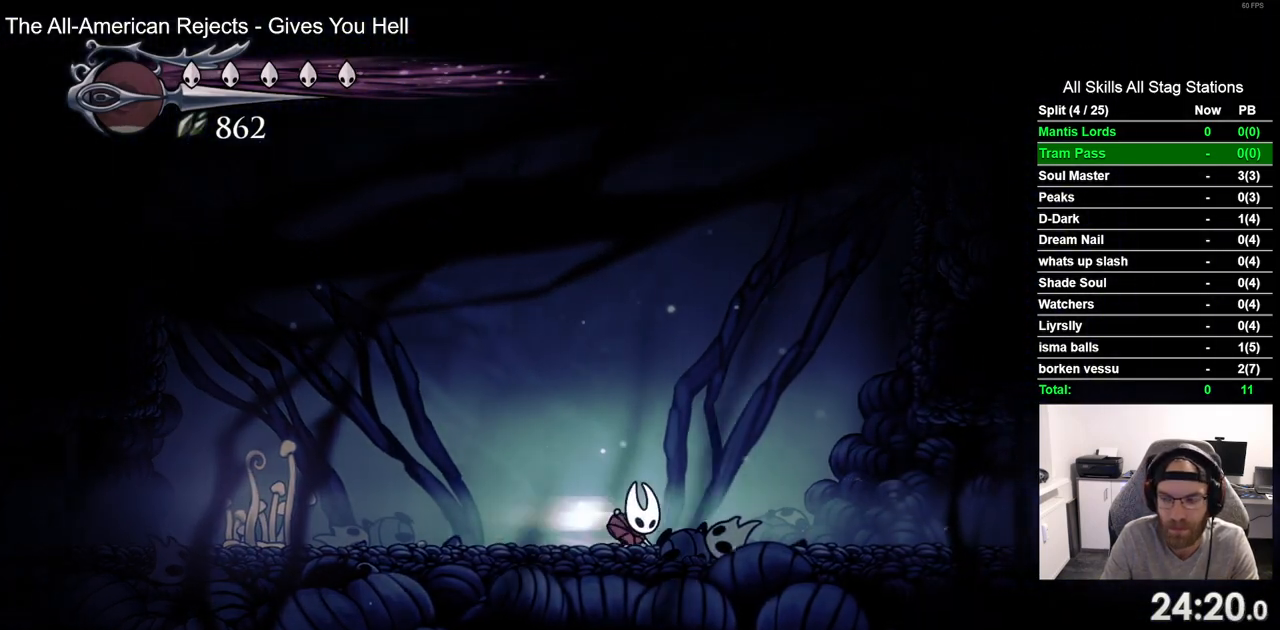
{"dt_ms": 500, "buttons": ["R2", "DPAD_RIGHT"], "left_stick": "center", "right_stick": "center", "events": [[150, "R2", "up"], [500, "R2", "down"]]}
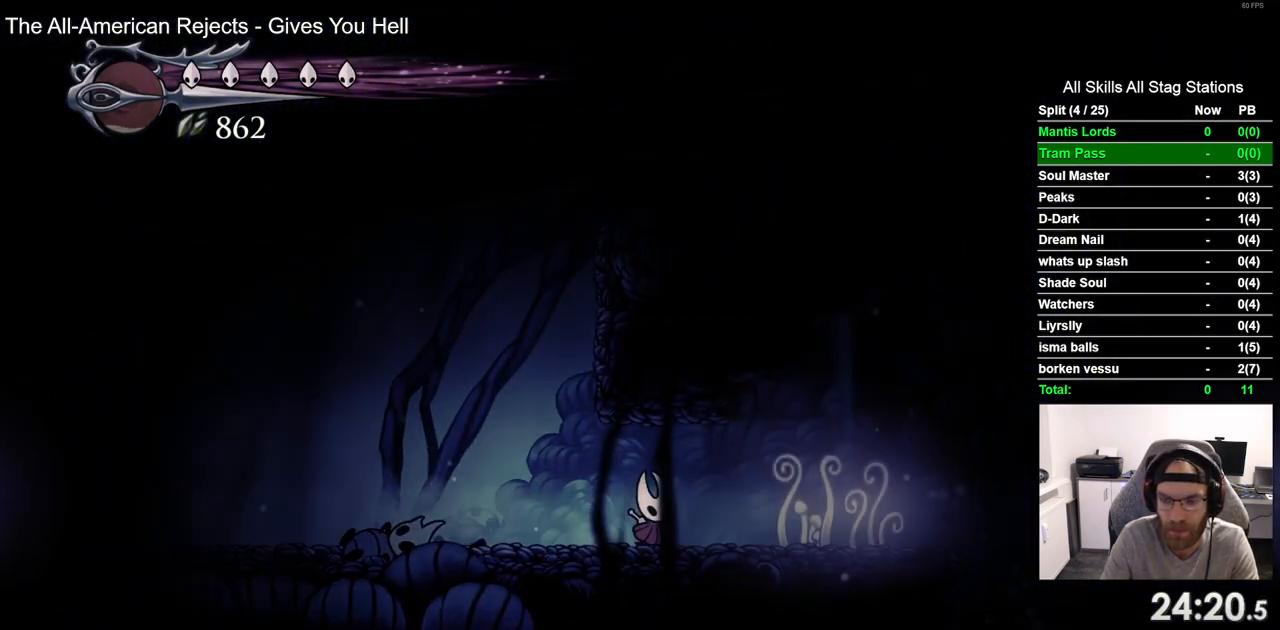
{"dt_ms": 500, "buttons": ["DPAD_RIGHT"], "left_stick": "center", "right_stick": "center", "events": [[167, "R2", "up"]]}
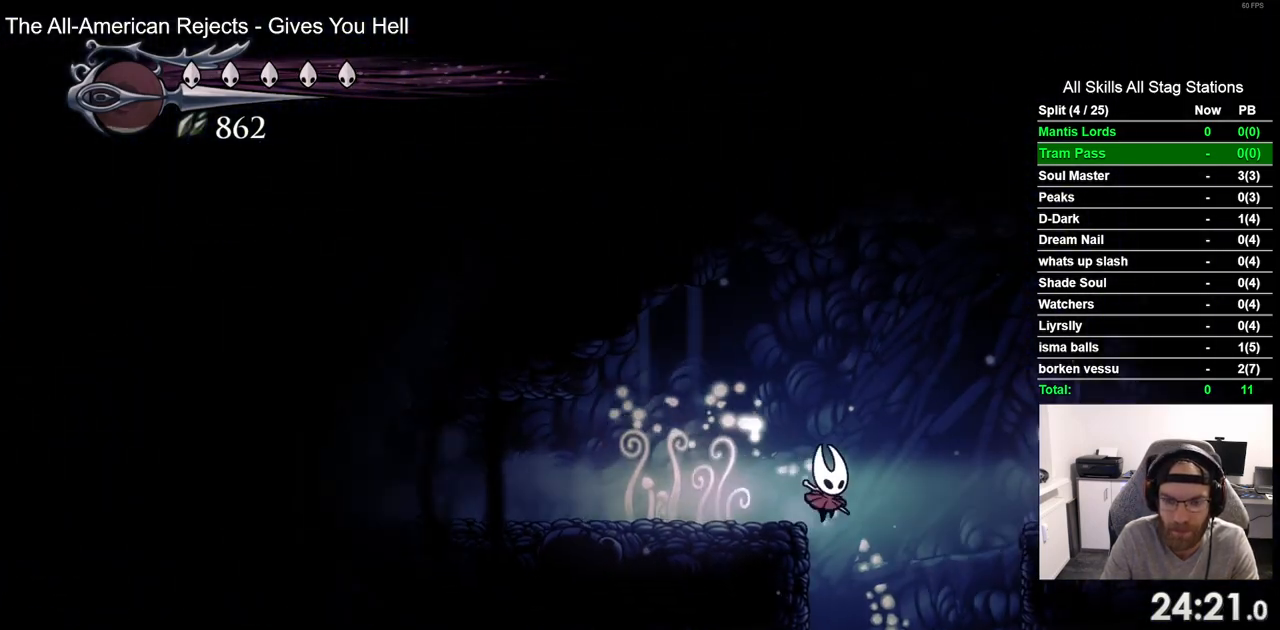
{"dt_ms": 1000, "buttons": ["DPAD_LEFT"], "left_stick": "center", "right_stick": "center"}
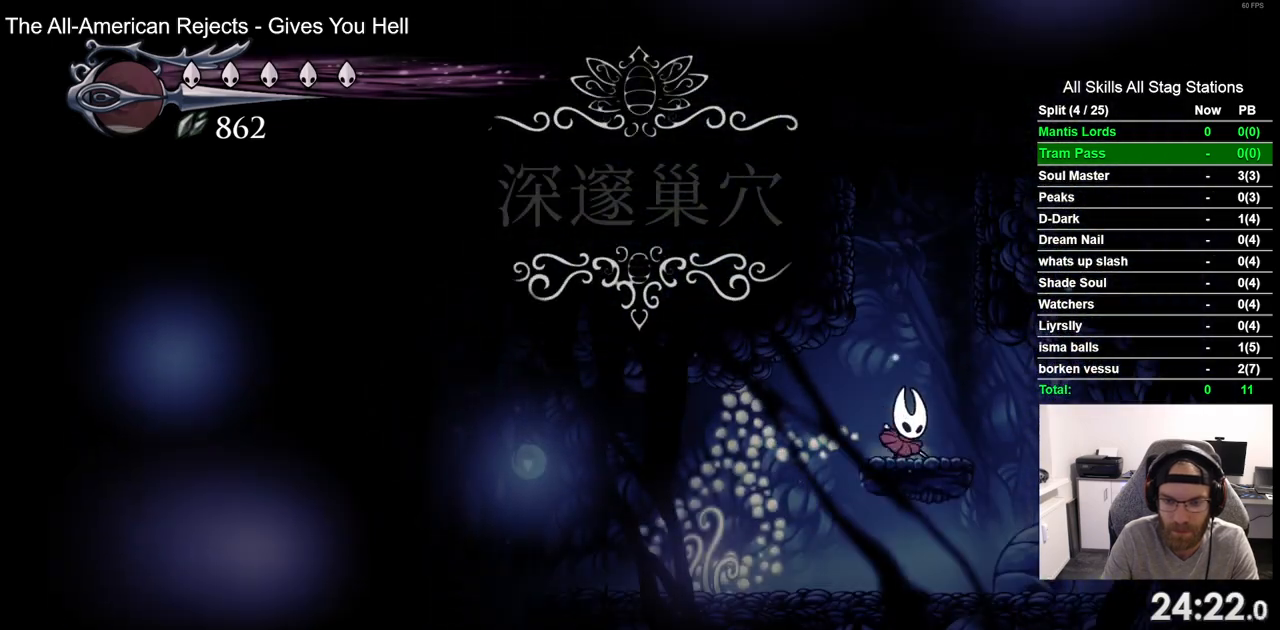
{"dt_ms": 500, "buttons": ["DPAD_LEFT"], "left_stick": "center", "right_stick": "center", "events": []}
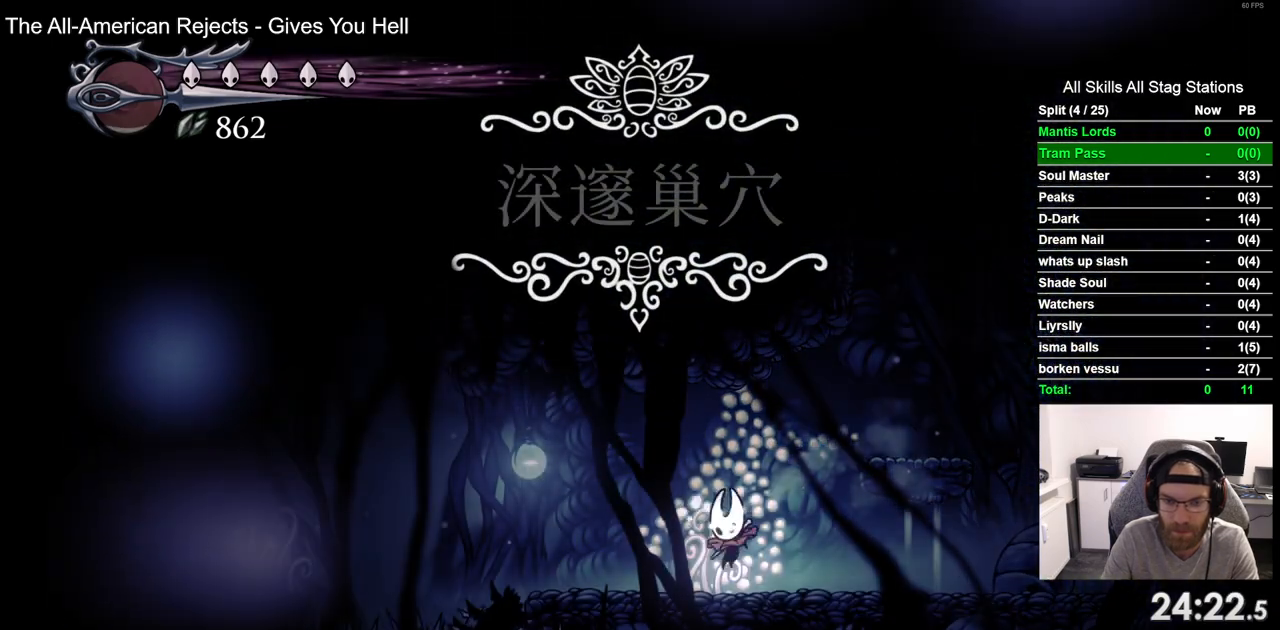
{"dt_ms": 500, "buttons": ["R2", "DPAD_LEFT"], "left_stick": "center", "right_stick": "center", "events": [[200, "CROSS", "down"], [367, "R2", "down"], [433, "CROSS", "up"]]}
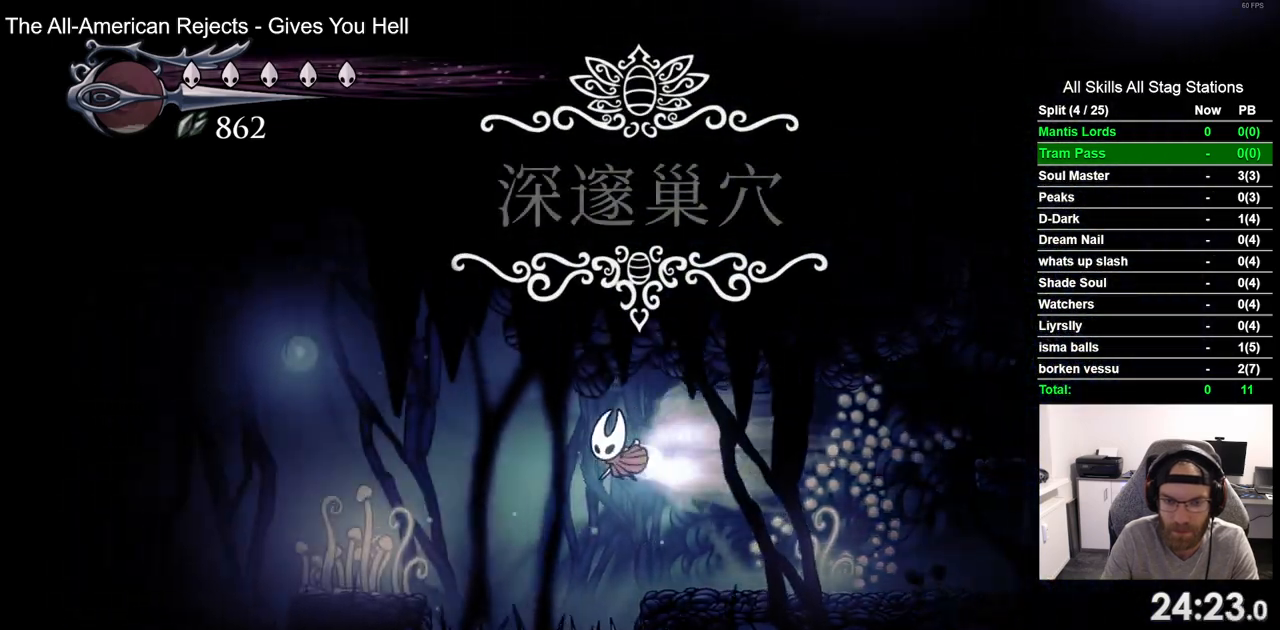
{"dt_ms": 500, "buttons": ["DPAD_LEFT"], "left_stick": "center", "right_stick": "center", "events": [[50, "R2", "up"]]}
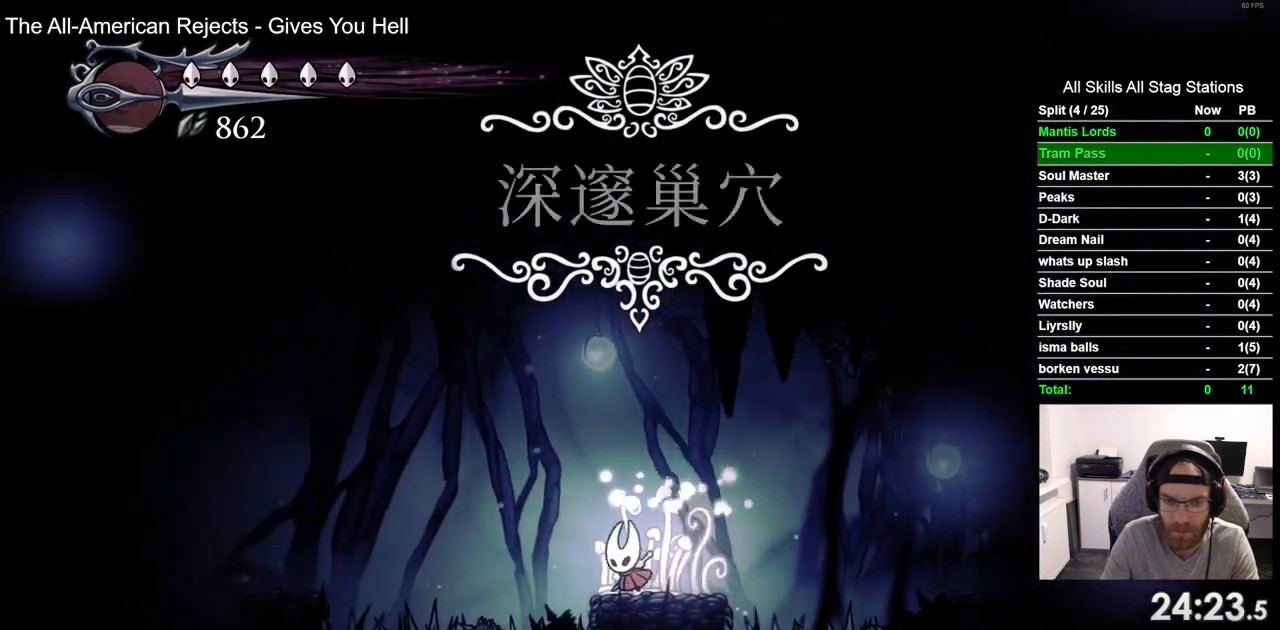
{"dt_ms": 500, "buttons": ["DPAD_LEFT"], "left_stick": "center", "right_stick": "center", "events": [[17, "CROSS", "down"], [167, "R2", "down"], [200, "CROSS", "up"], [350, "R2", "up"]]}
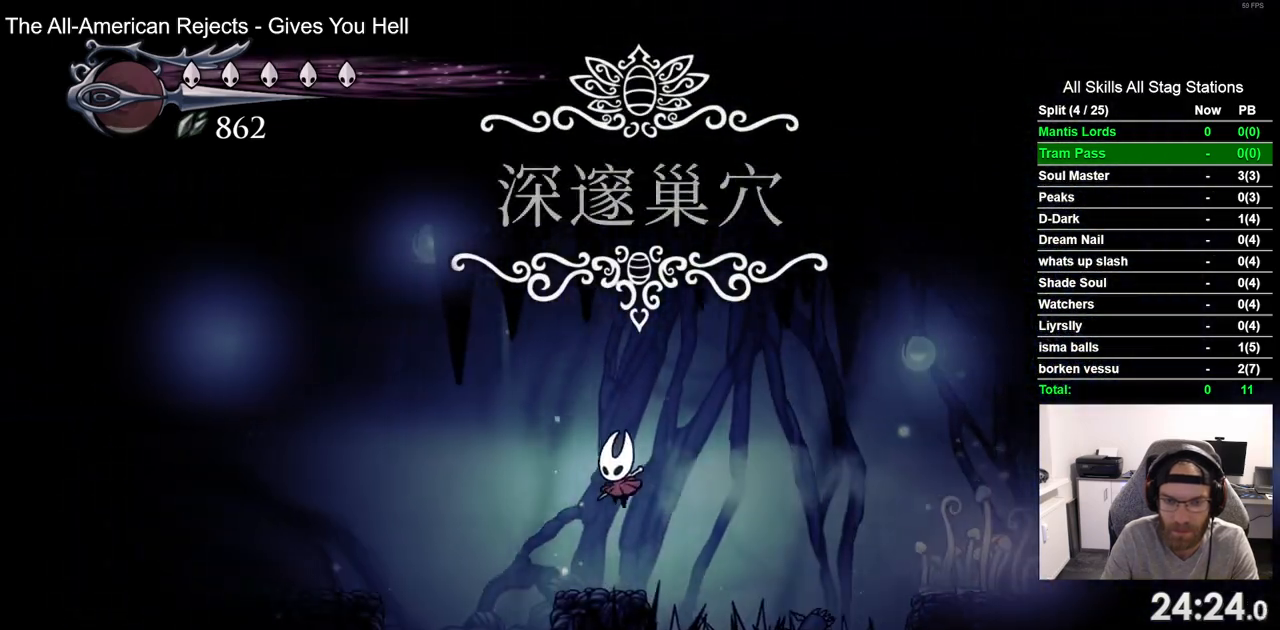
{"dt_ms": 500, "buttons": [], "left_stick": "center", "right_stick": "center", "events": [[367, "DPAD_LEFT", "up"]]}
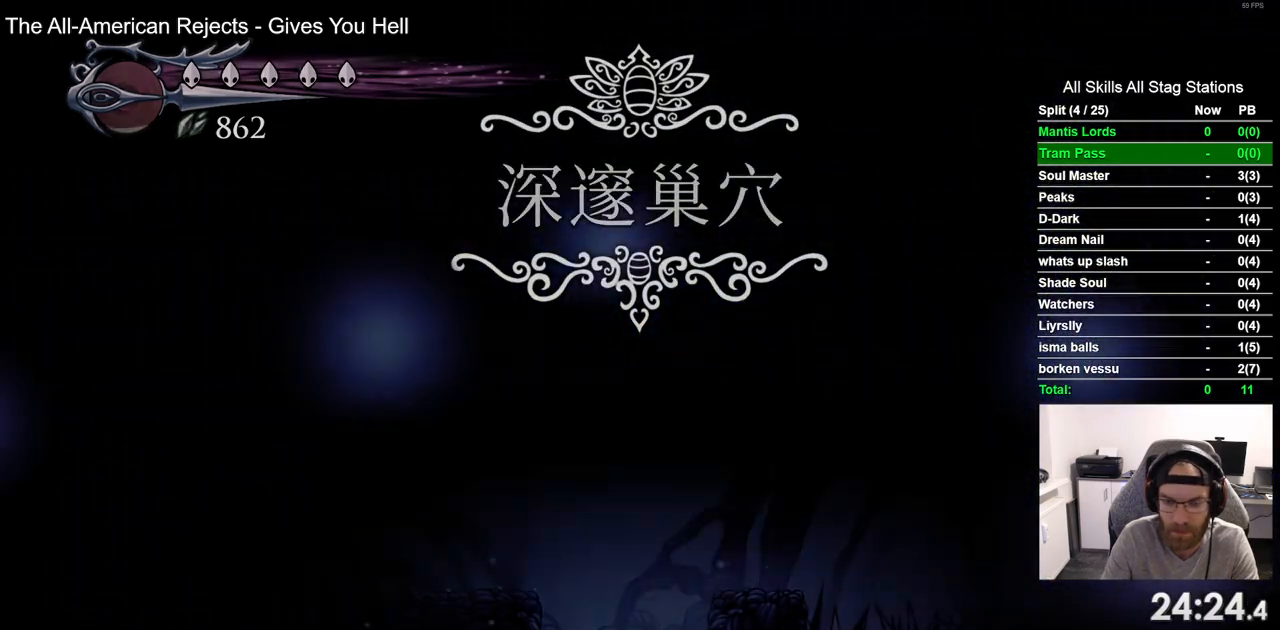
{"dt_ms": 500, "buttons": [], "left_stick": "center", "right_stick": "center", "events": []}
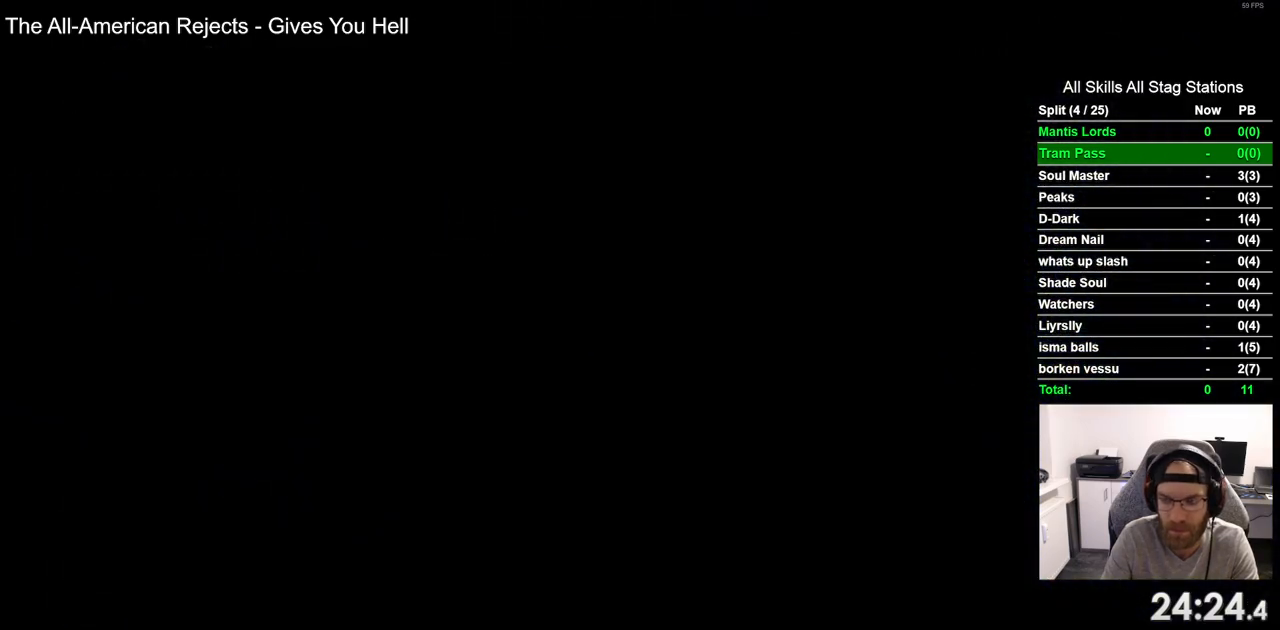
{"dt_ms": 500, "buttons": ["DPAD_LEFT"], "left_stick": "center", "right_stick": "center", "events": [[217, "DPAD_LEFT", "down"]]}
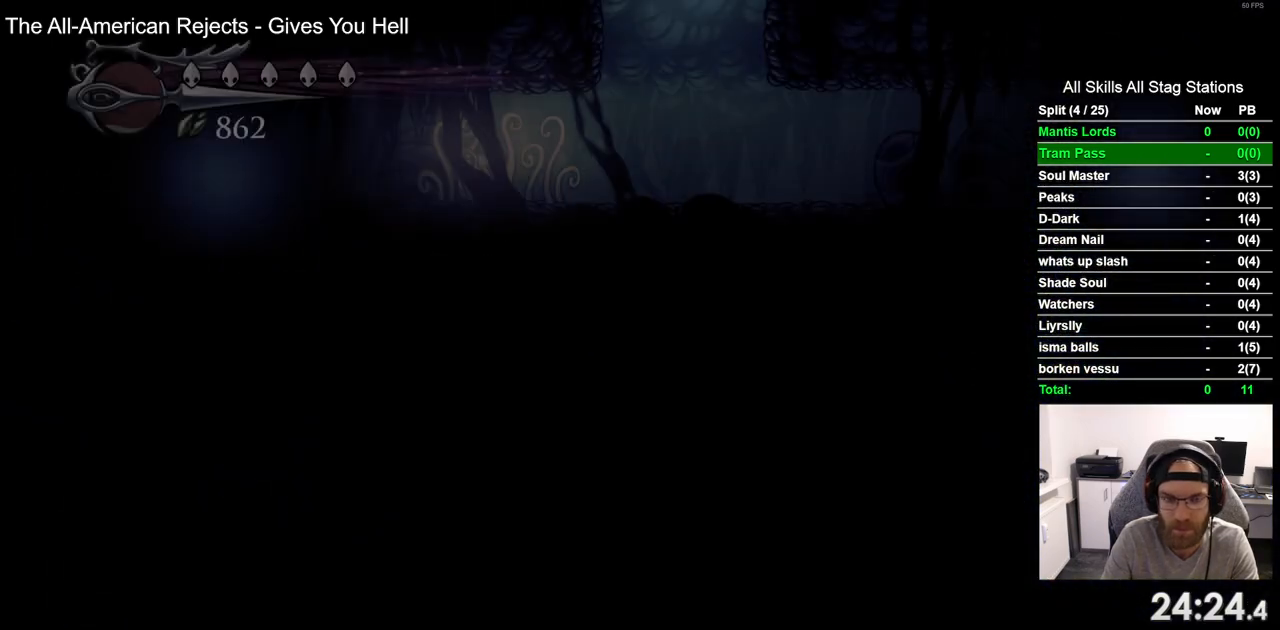
{"dt_ms": 500, "buttons": ["R2", "DPAD_LEFT"], "left_stick": "center", "right_stick": "center", "events": [[400, "R2", "down"]]}
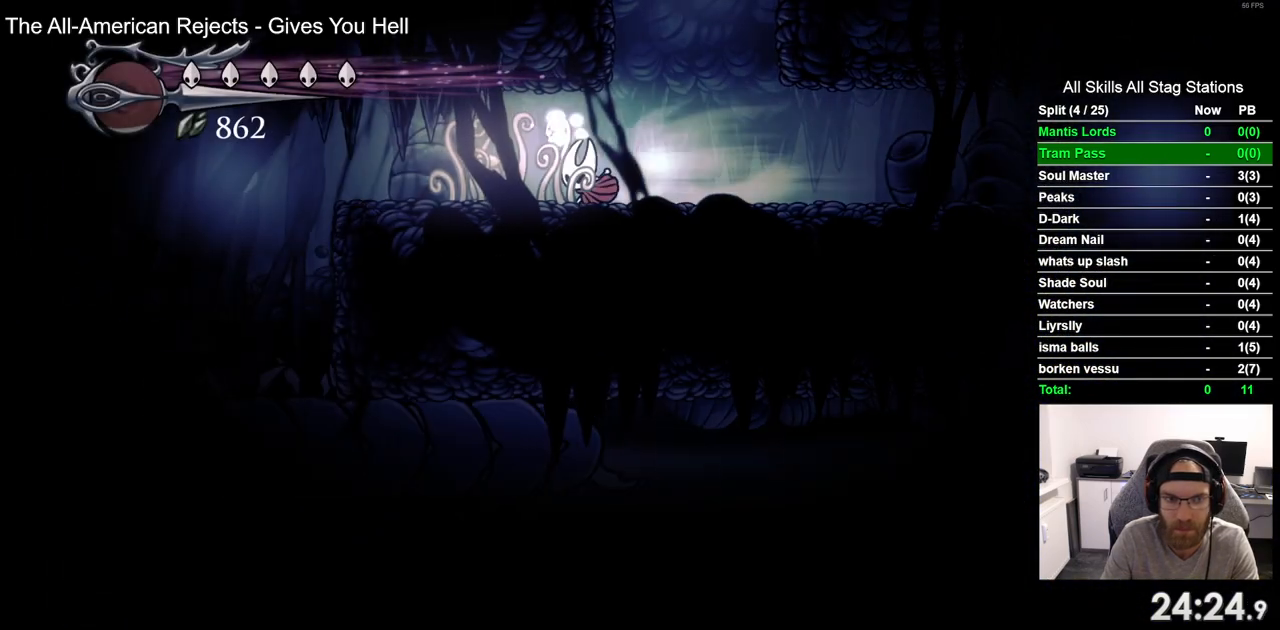
{"dt_ms": 500, "buttons": [], "left_stick": "center", "right_stick": "center", "events": [[50, "R2", "up"], [233, "DPAD_LEFT", "up"]]}
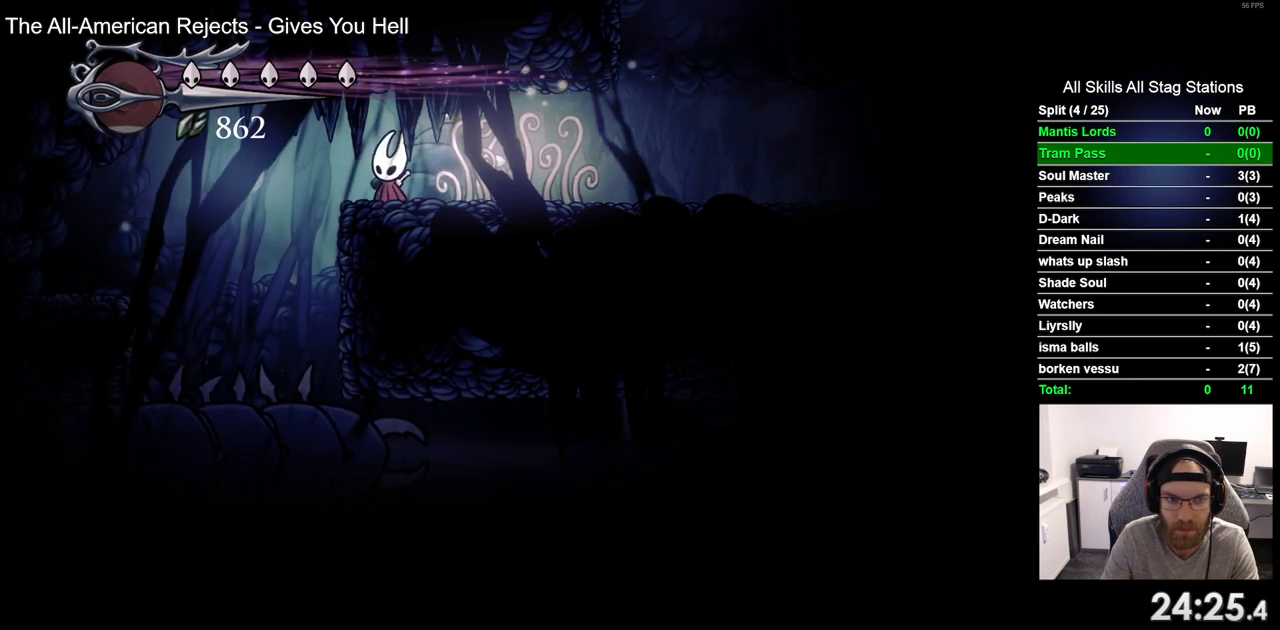
{"dt_ms": 500, "buttons": ["DPAD_LEFT"], "left_stick": "center", "right_stick": "center", "events": [[350, "DPAD_LEFT", "down"]]}
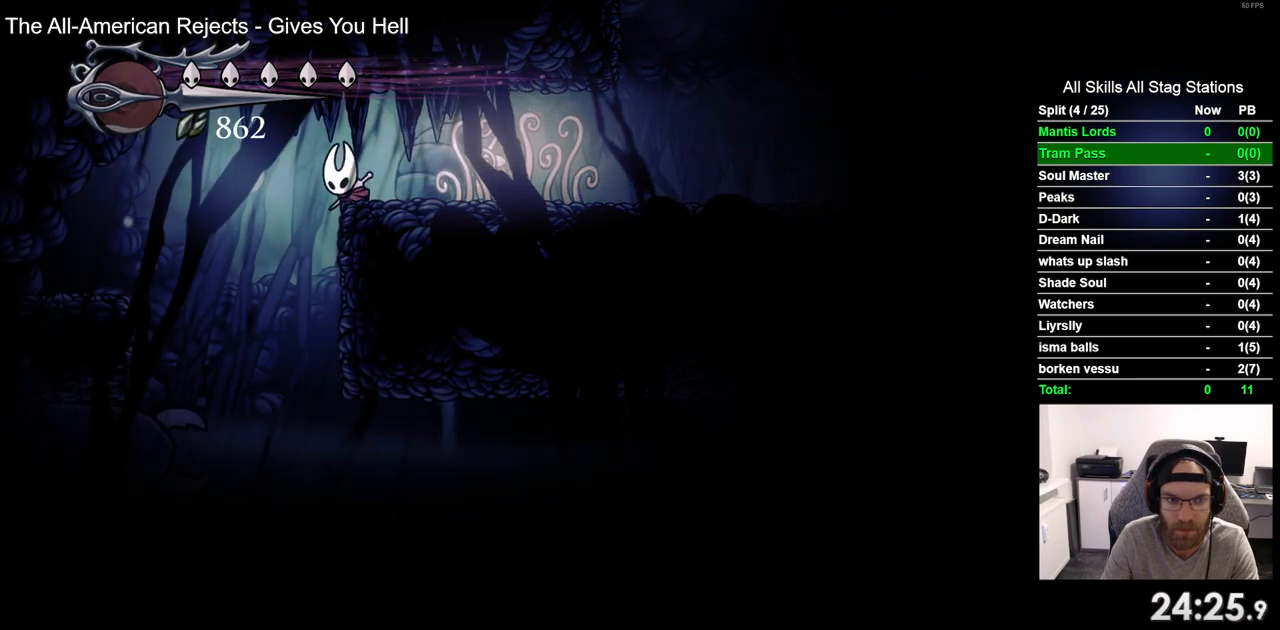
{"dt_ms": 500, "buttons": [], "left_stick": "center", "right_stick": "center", "events": [[33, "DPAD_LEFT", "up"]]}
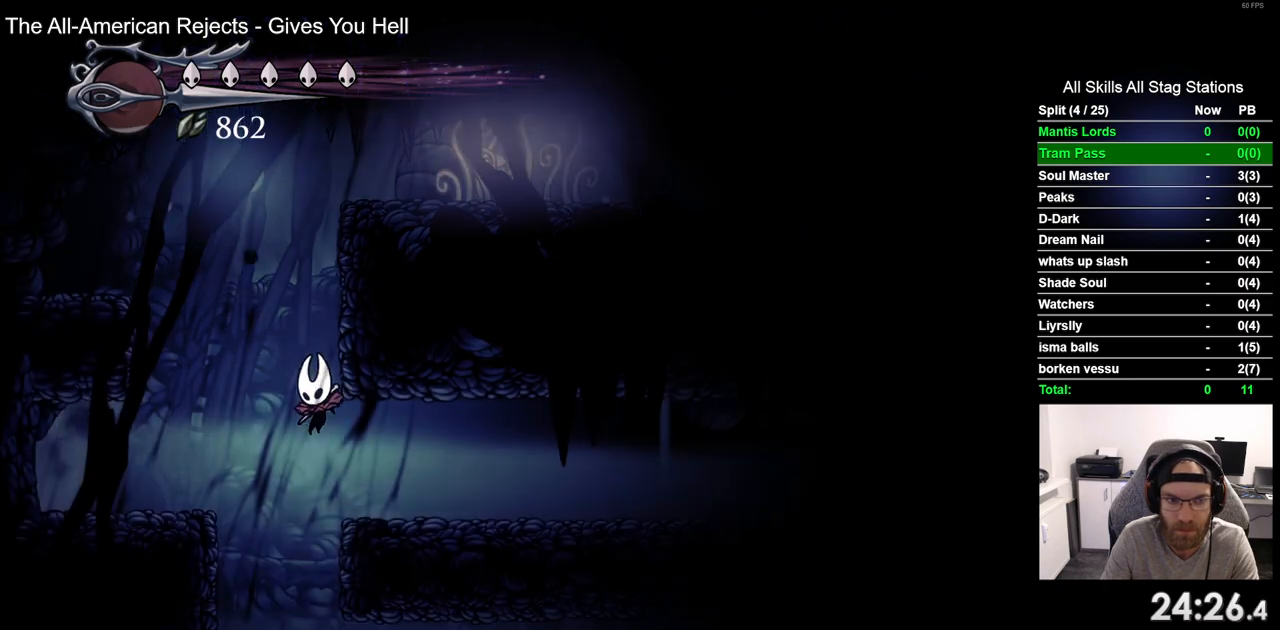
{"dt_ms": 500, "buttons": [], "left_stick": "center", "right_stick": "center", "events": []}
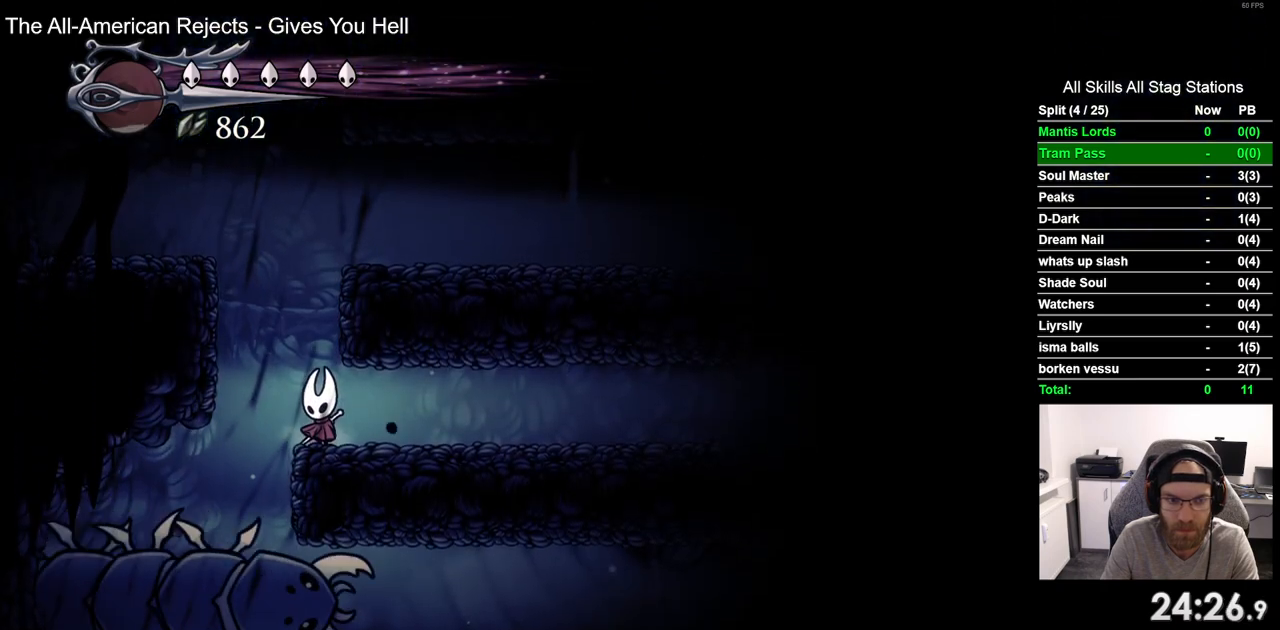
{"dt_ms": 500, "buttons": [], "left_stick": "center", "right_stick": "center", "events": []}
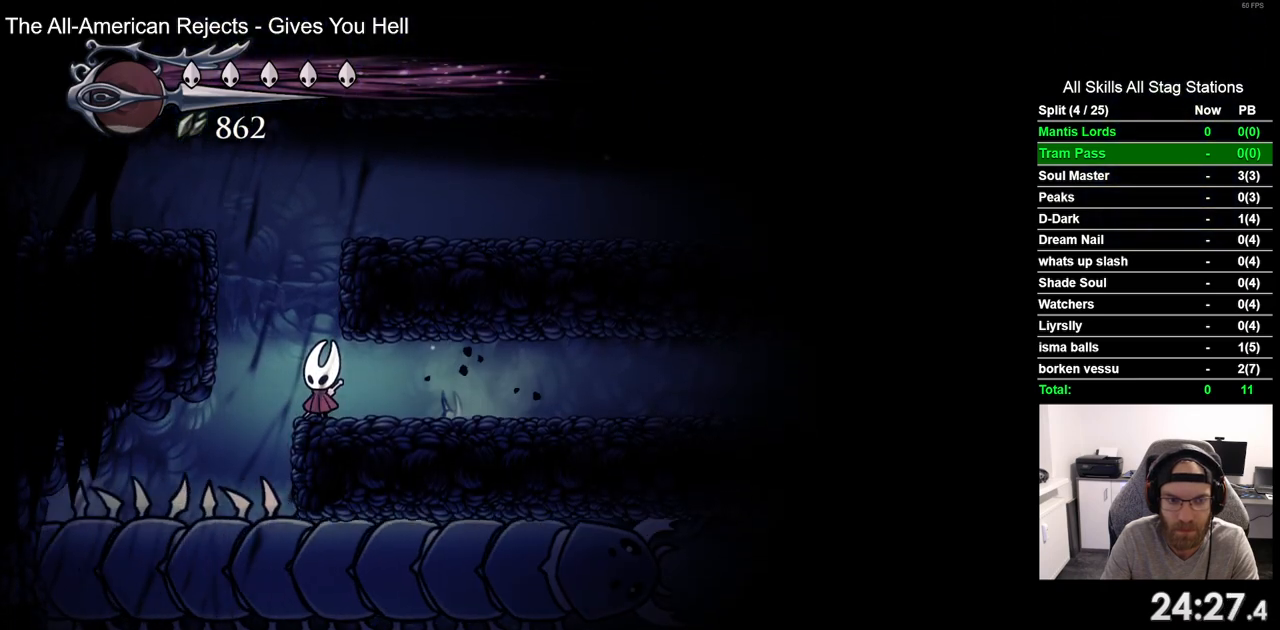
{"dt_ms": 500, "buttons": [], "left_stick": "center", "right_stick": "center", "events": [[267, "DPAD_LEFT", "down"], [500, "DPAD_LEFT", "up"]]}
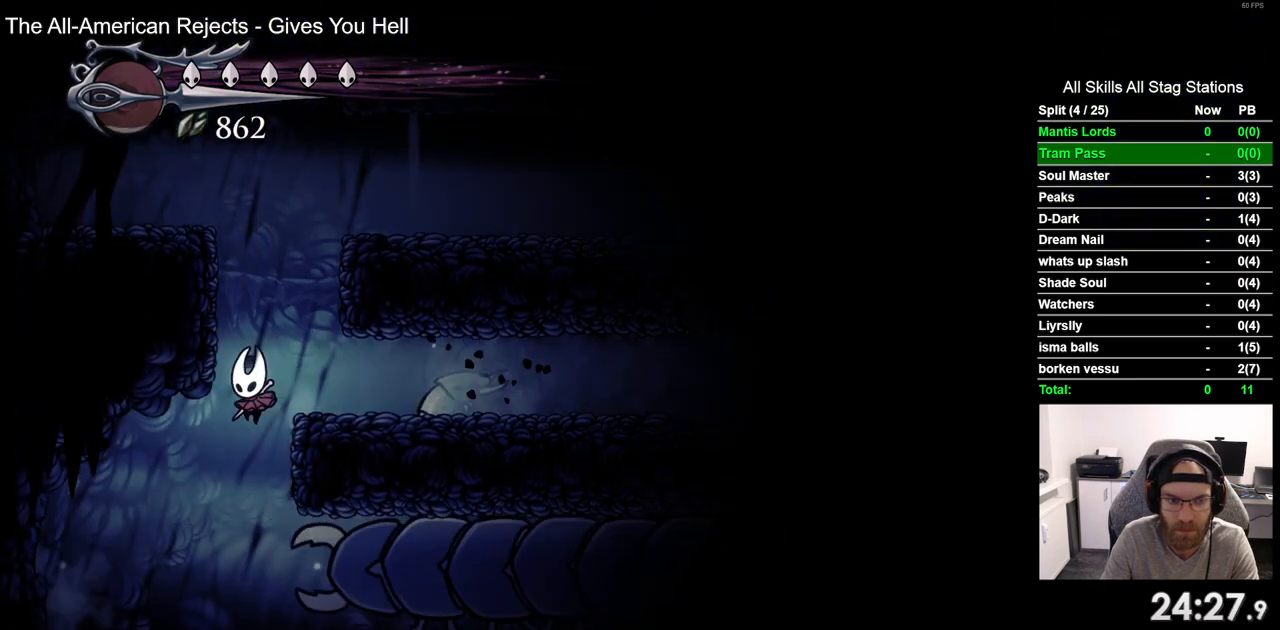
{"dt_ms": 500, "buttons": ["DPAD_RIGHT"], "left_stick": "center", "right_stick": "center", "events": [[83, "DPAD_RIGHT", "down"]]}
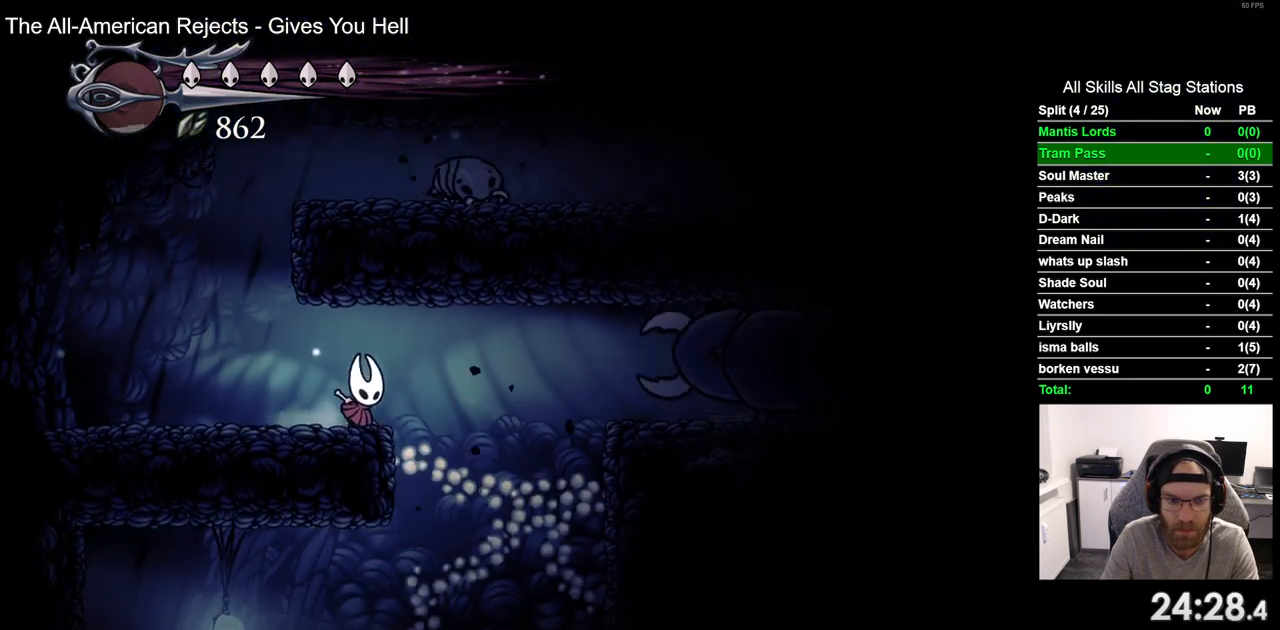
{"dt_ms": 500, "buttons": [], "left_stick": "center", "right_stick": "center", "events": [[283, "DPAD_RIGHT", "up"]]}
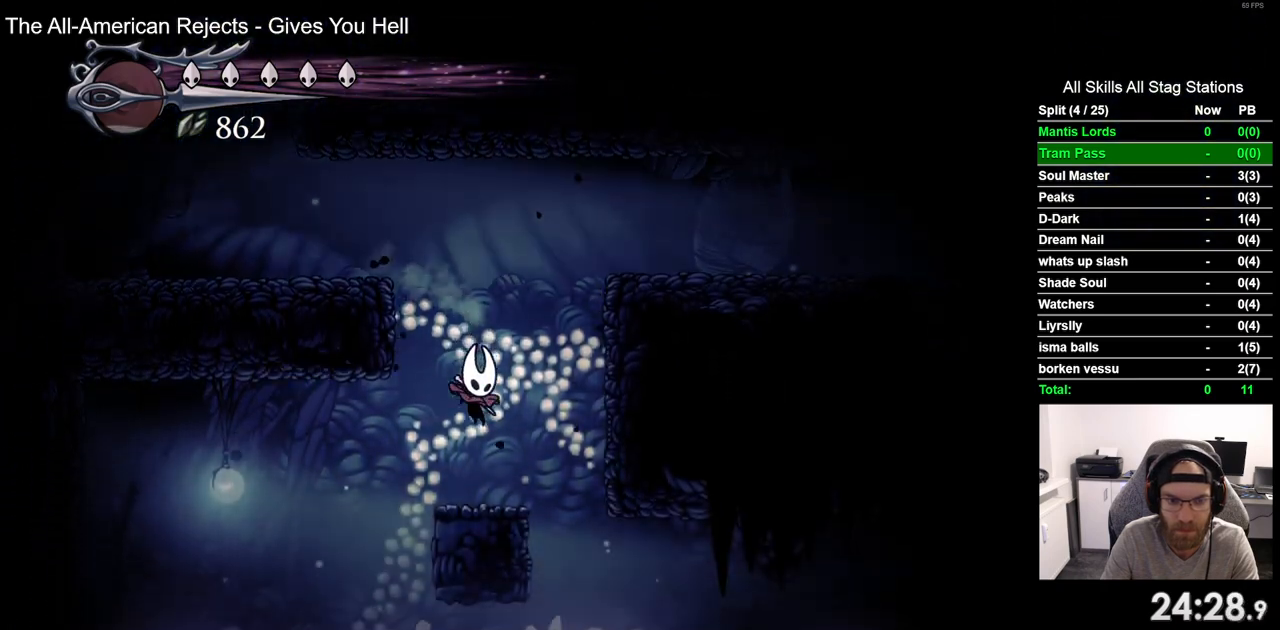
{"dt_ms": 500, "buttons": [], "left_stick": "center", "right_stick": "center", "events": [[33, "DPAD_RIGHT", "down"], [283, "DPAD_RIGHT", "up"]]}
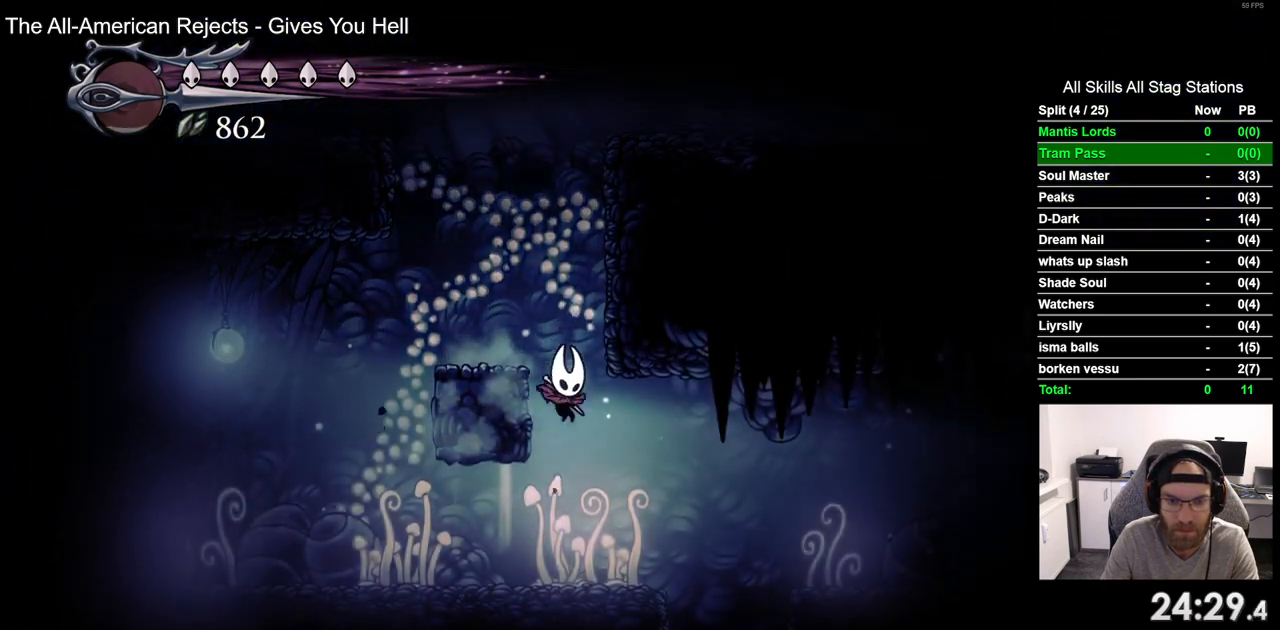
{"dt_ms": 500, "buttons": [], "left_stick": "center", "right_stick": "center", "events": [[167, "DPAD_RIGHT", "down"], [433, "DPAD_RIGHT", "up"]]}
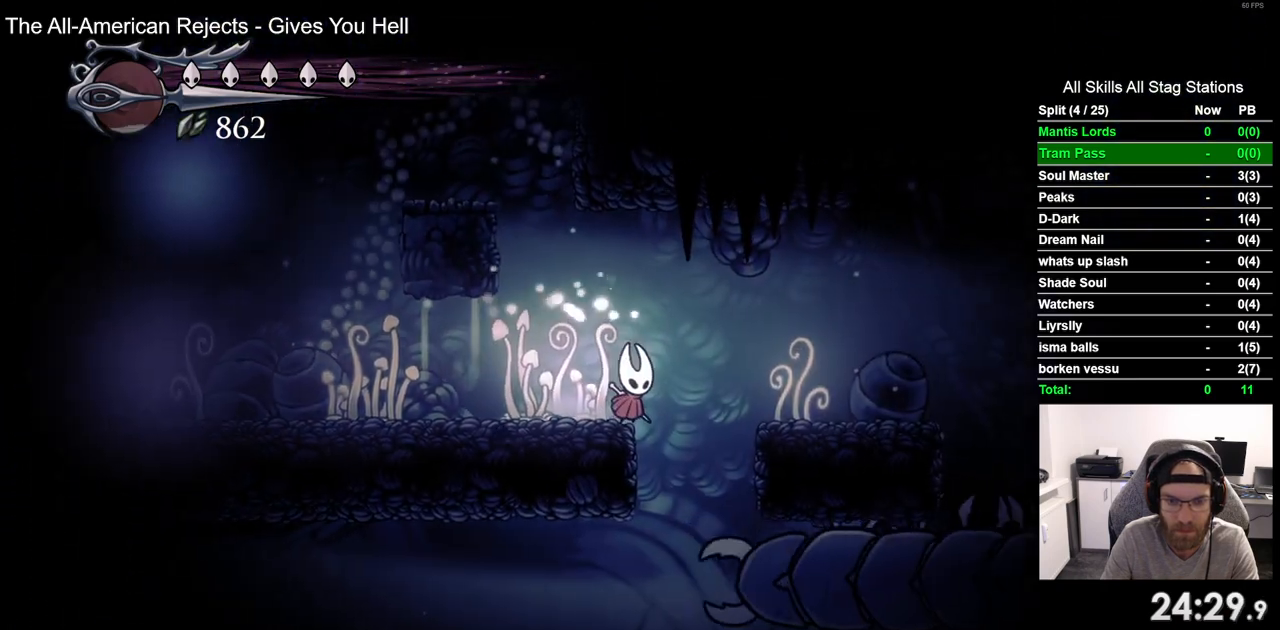
{"dt_ms": 500, "buttons": ["DPAD_RIGHT"], "left_stick": "center", "right_stick": "center", "events": [[300, "DPAD_RIGHT", "down"]]}
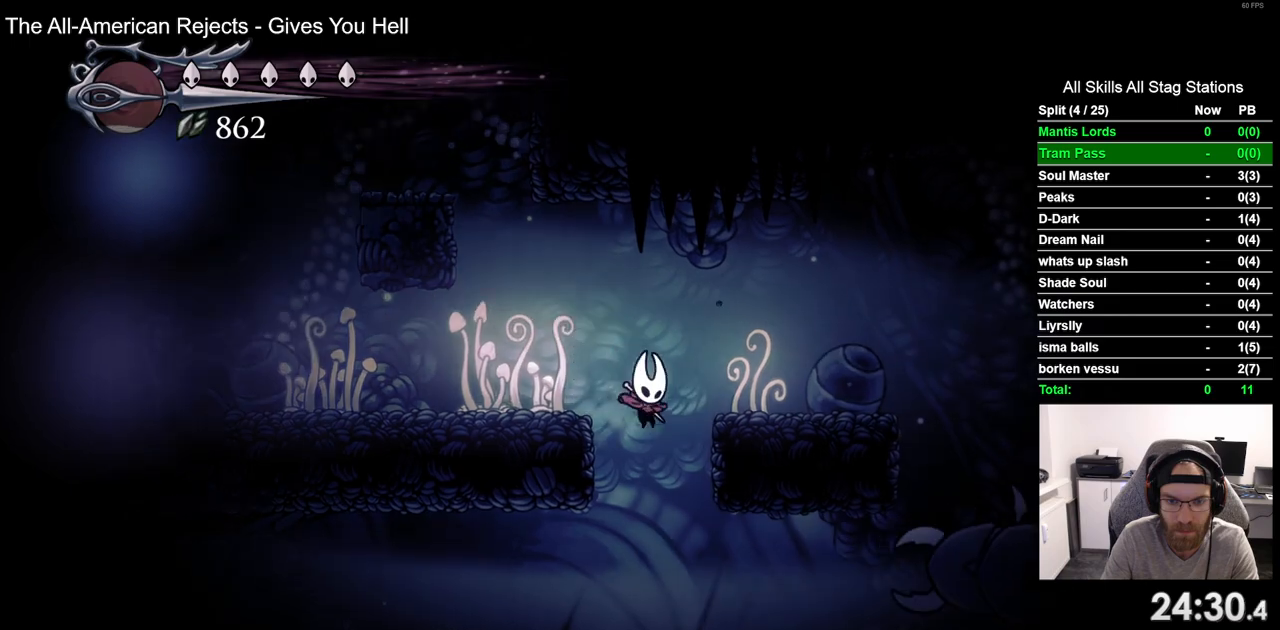
{"dt_ms": 500, "buttons": ["DPAD_LEFT"], "left_stick": "center", "right_stick": "center", "events": [[367, "DPAD_RIGHT", "up"], [450, "DPAD_LEFT", "down"]]}
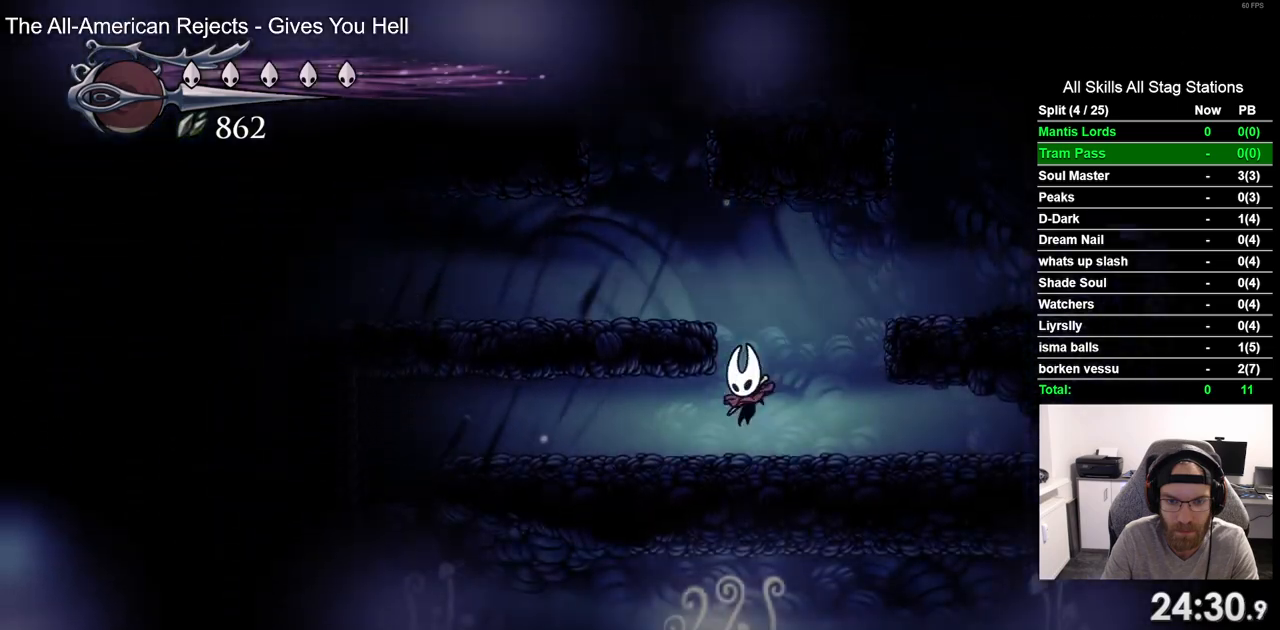
{"dt_ms": 500, "buttons": ["DPAD_LEFT"], "left_stick": "center", "right_stick": "center", "events": [[83, "R2", "down"], [300, "R2", "up"]]}
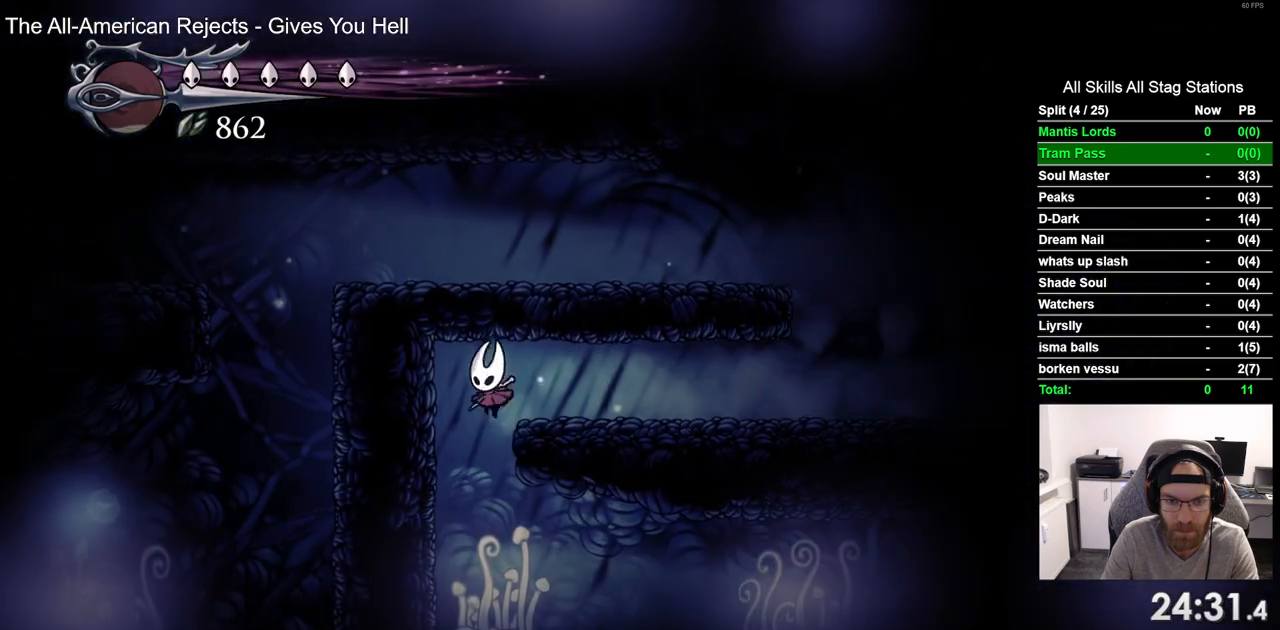
{"dt_ms": 500, "buttons": ["R2", "DPAD_RIGHT"], "left_stick": "center", "right_stick": "center", "events": [[17, "DPAD_LEFT", "up"], [17, "DPAD_UP", "down"], [50, "DPAD_UP", "up"], [133, "DPAD_RIGHT", "down"], [400, "R2", "down"]]}
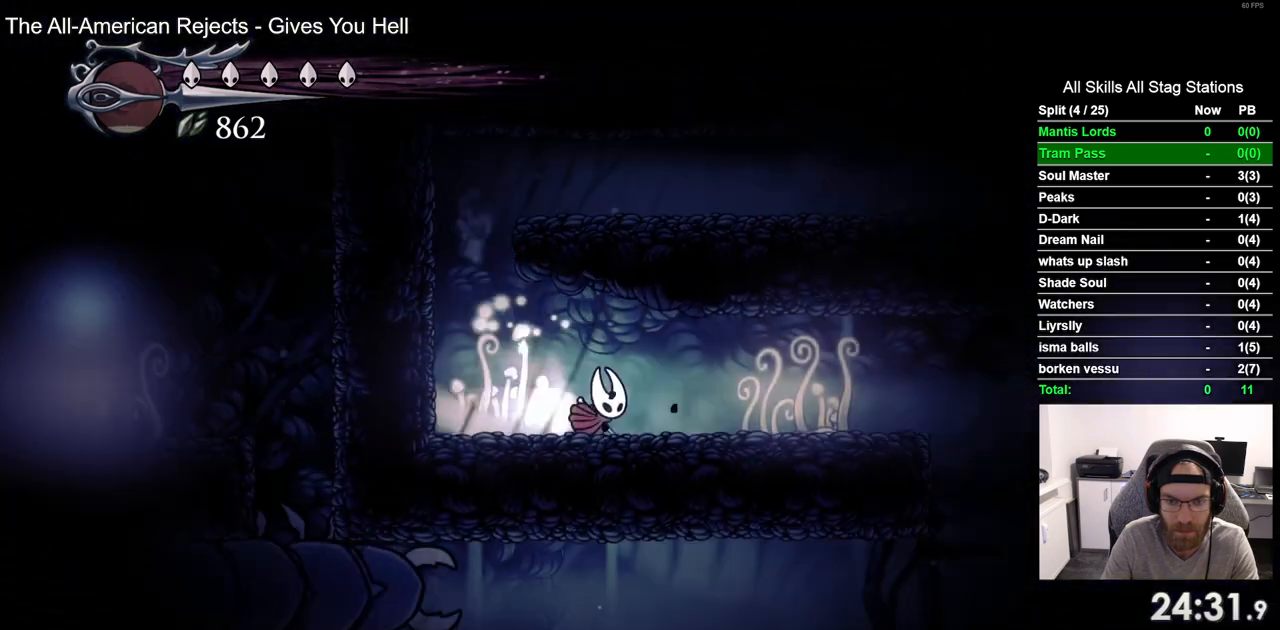
{"dt_ms": 500, "buttons": ["DPAD_RIGHT"], "left_stick": "center", "right_stick": "center", "events": [[83, "R2", "up"]]}